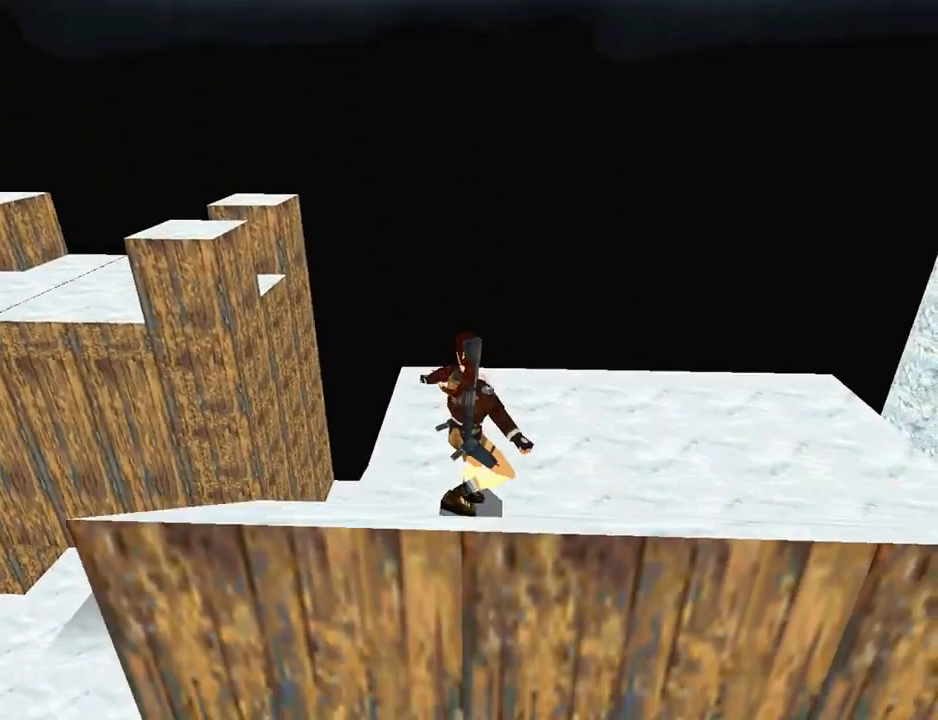
Gameplay with a controller (PlayStation layout); each line is a JSON object with the inputs held at the frame after it. "events" lists button and stick changes between this image and that frame as [ms after this image, input, new state], when the widget could be followed in between. Not read: R1.
{"buttons": [], "left_stick": "center", "right_stick": "center", "events": []}
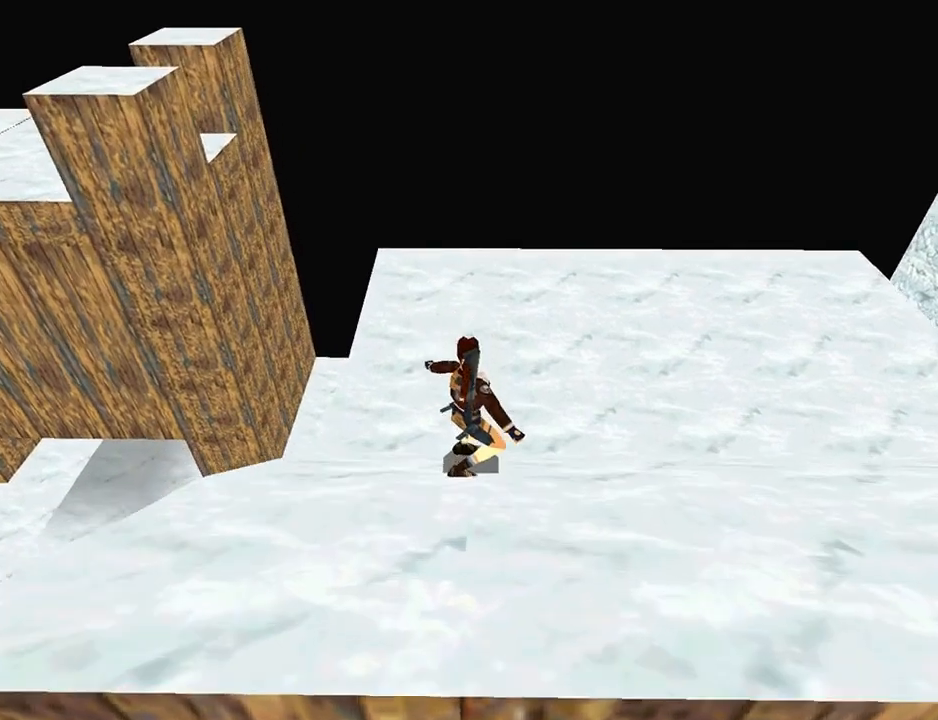
{"buttons": [], "left_stick": "center", "right_stick": "center", "events": []}
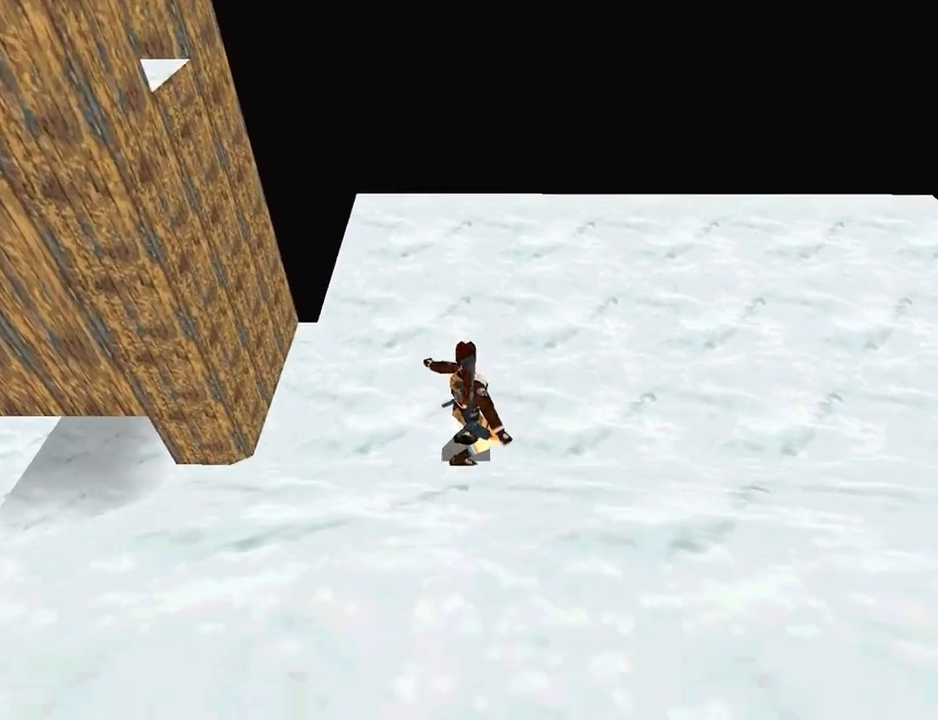
{"buttons": ["DPAD_UP"], "left_stick": "center", "right_stick": "center", "events": [[33, "DPAD_UP", "down"]]}
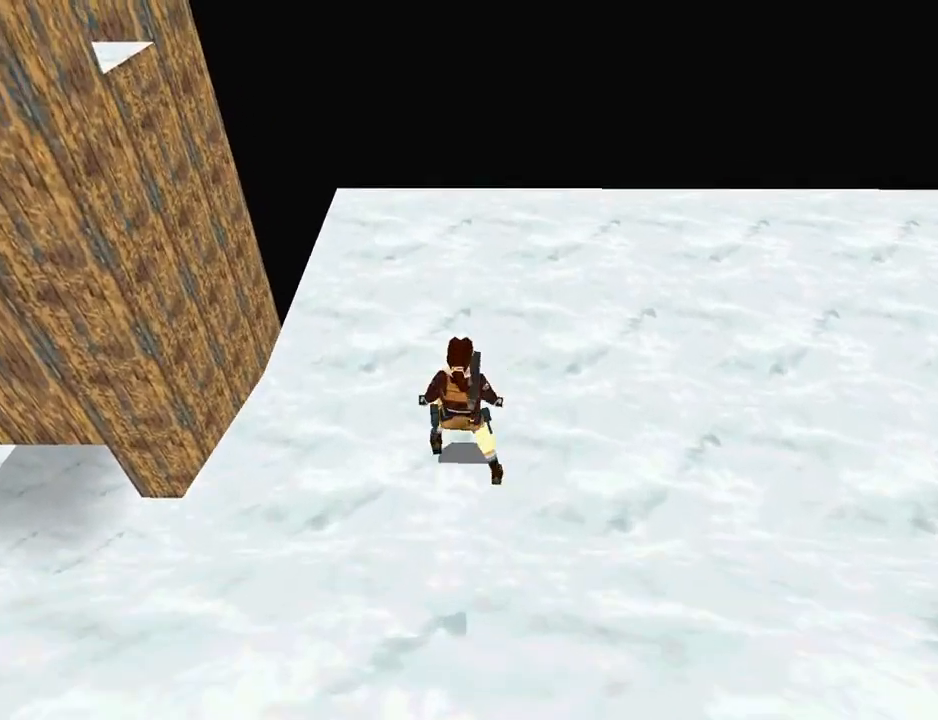
{"buttons": ["DPAD_UP", "DPAD_RIGHT"], "left_stick": "center", "right_stick": "center", "events": [[67, "DPAD_RIGHT", "down"]]}
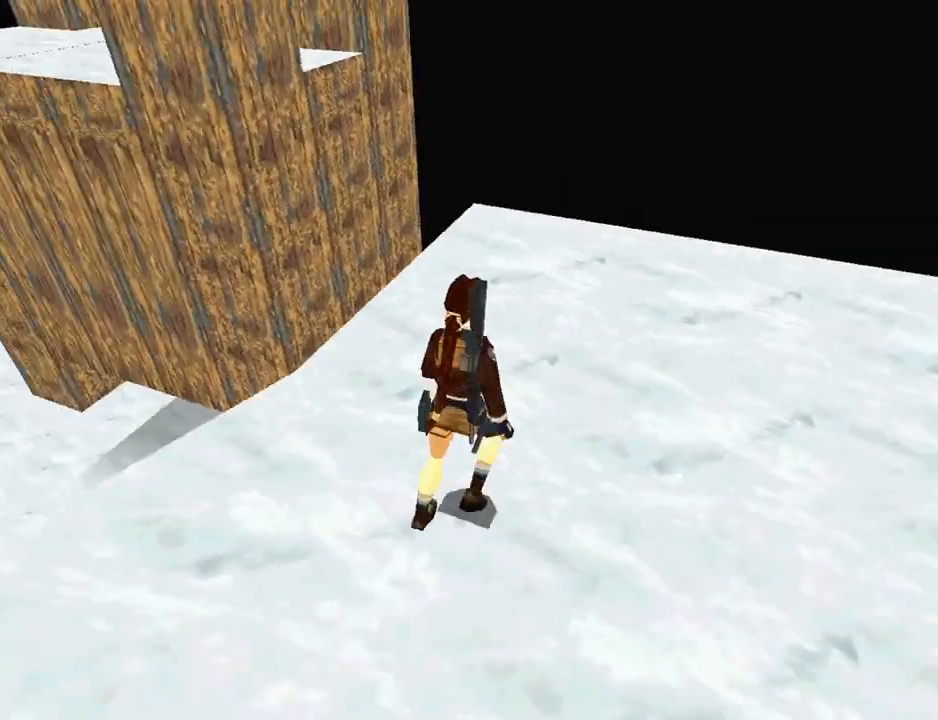
{"buttons": ["DPAD_UP"], "left_stick": "center", "right_stick": "center", "events": [[133, "DPAD_RIGHT", "up"]]}
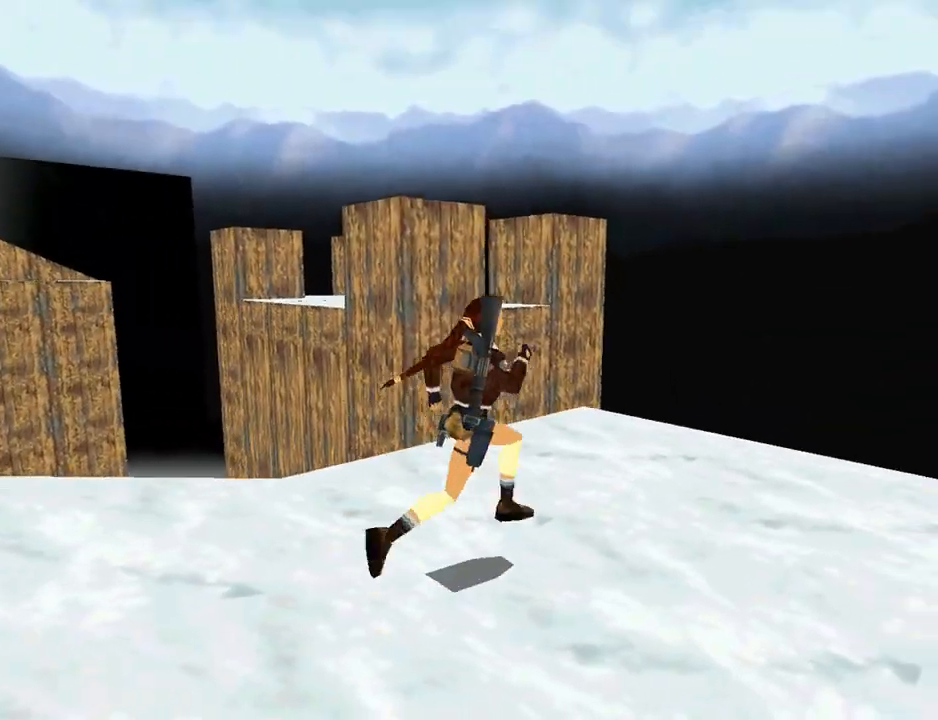
{"buttons": ["DPAD_LEFT"], "left_stick": "center", "right_stick": "center", "events": [[33, "DPAD_LEFT", "down"], [167, "TRIANGLE", "down"], [200, "DPAD_UP", "up"], [433, "TRIANGLE", "up"]]}
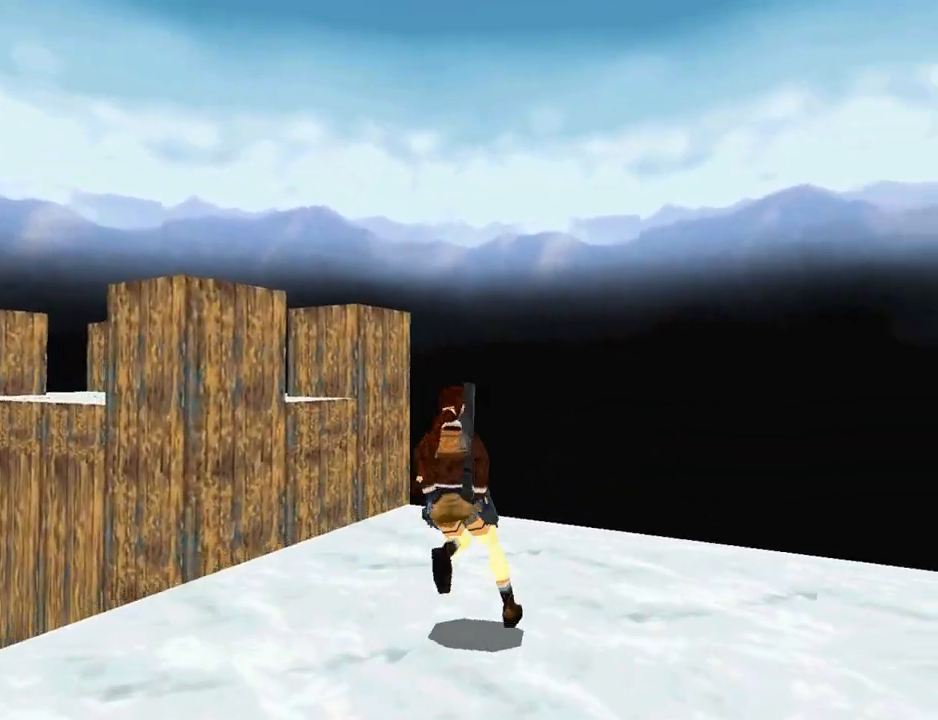
{"buttons": ["DPAD_LEFT"], "left_stick": "center", "right_stick": "center", "events": []}
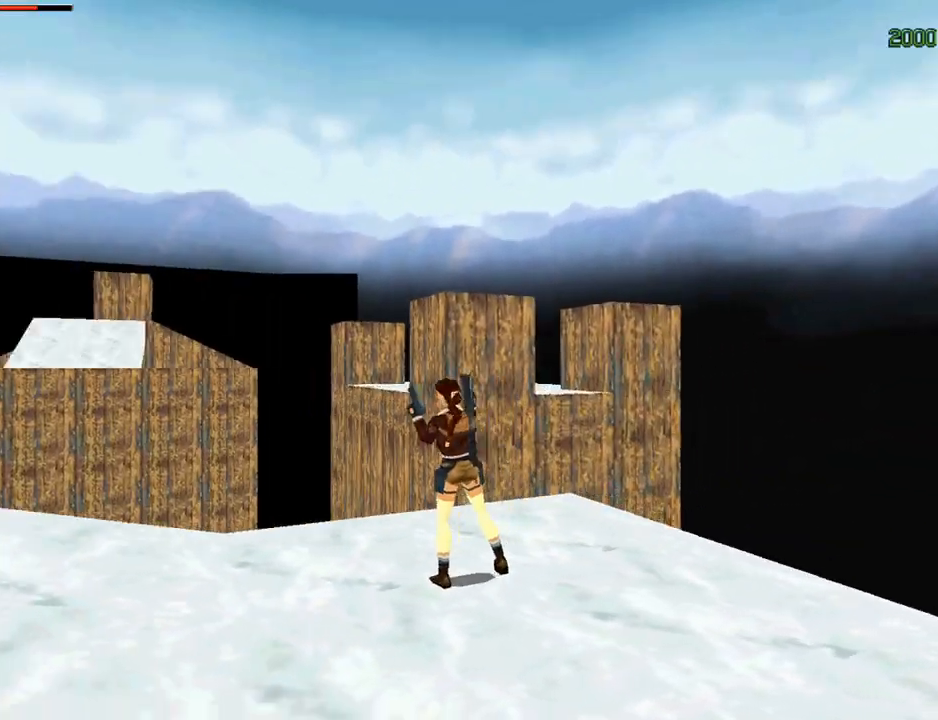
{"buttons": ["DPAD_LEFT"], "left_stick": "center", "right_stick": "center", "events": []}
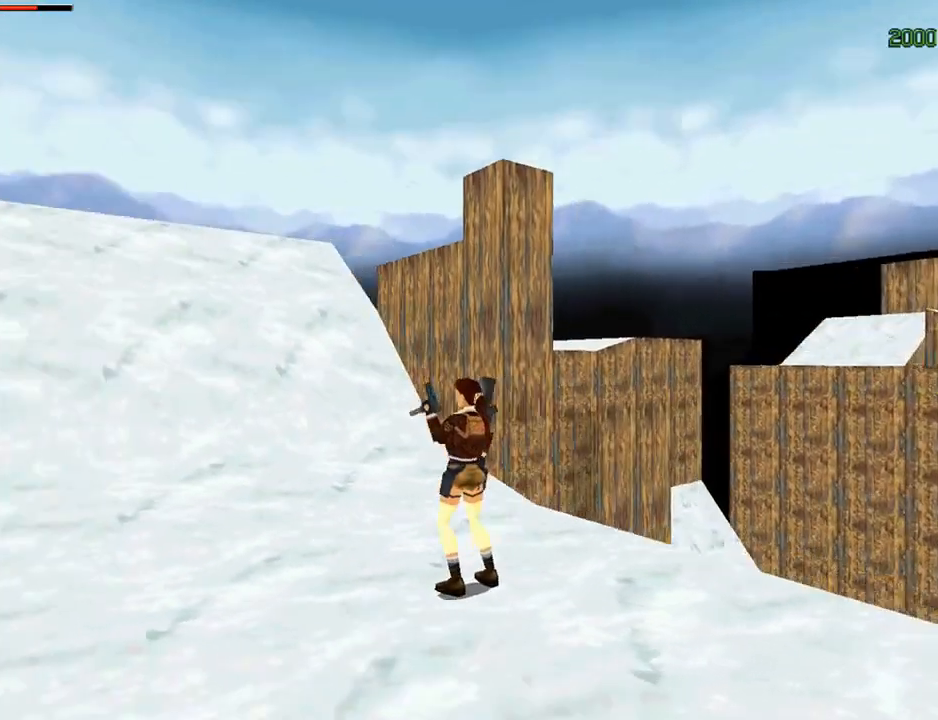
{"buttons": [], "left_stick": "center", "right_stick": "center", "events": [[333, "DPAD_LEFT", "up"]]}
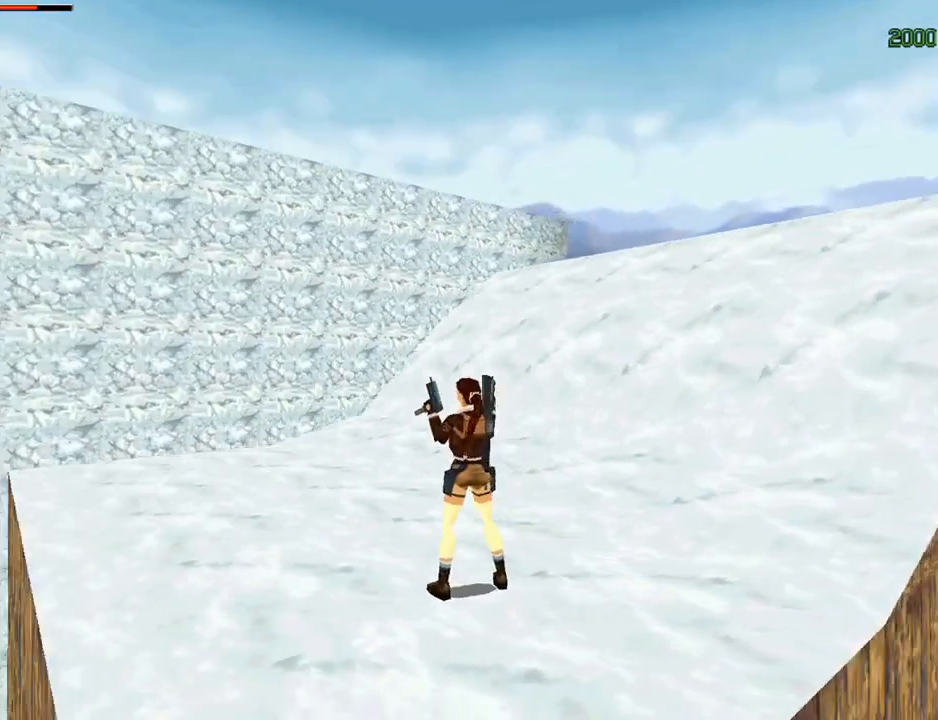
{"buttons": ["DPAD_RIGHT"], "left_stick": "center", "right_stick": "center", "events": [[100, "DPAD_RIGHT", "down"]]}
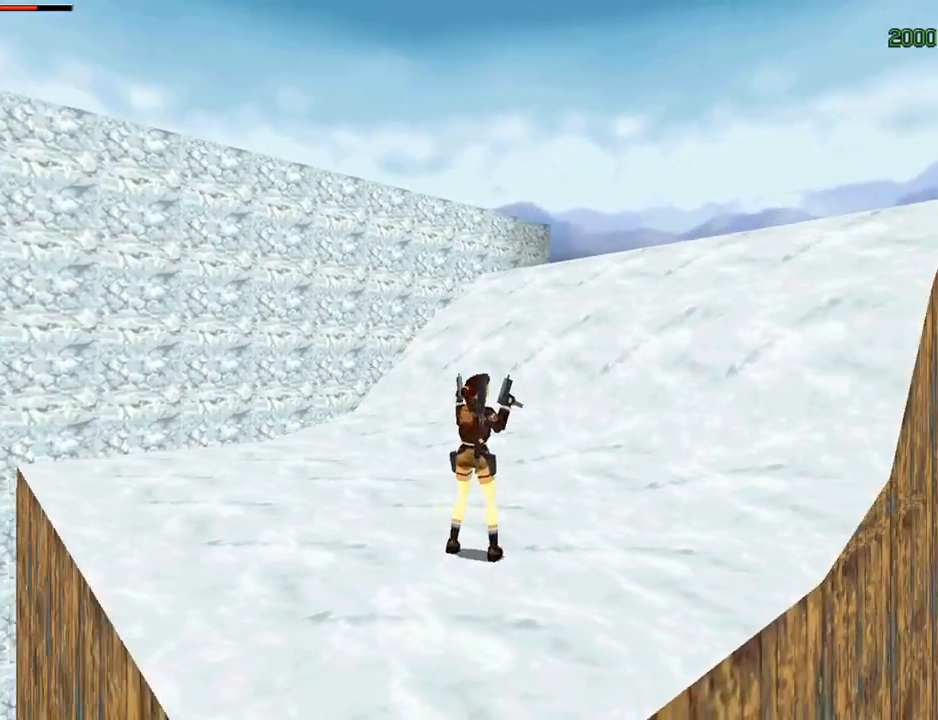
{"buttons": ["DPAD_RIGHT"], "left_stick": "center", "right_stick": "center", "events": []}
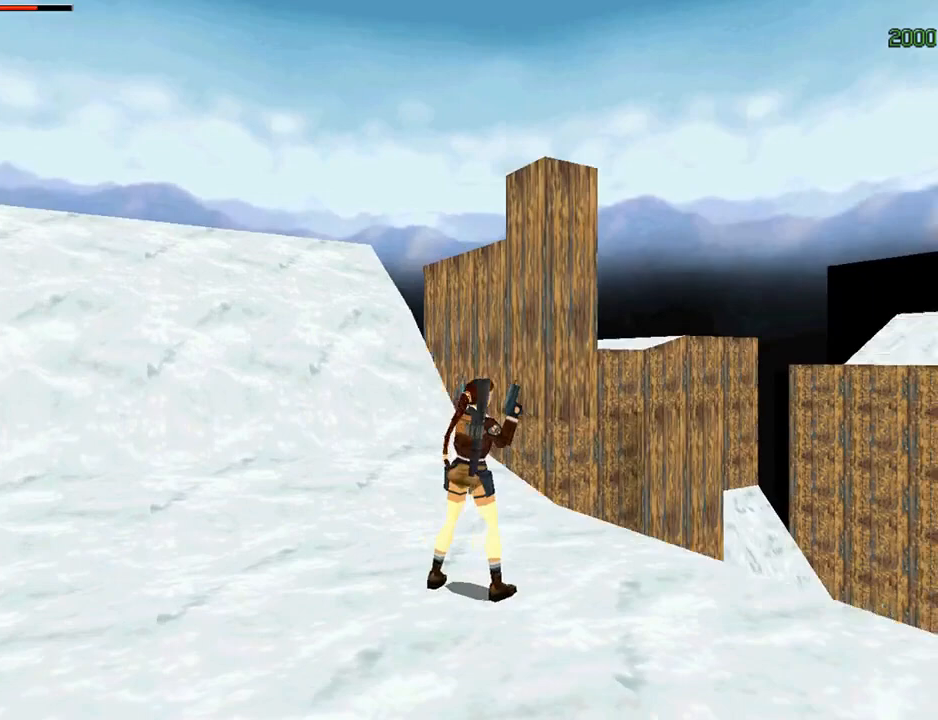
{"buttons": ["DPAD_UP"], "left_stick": "center", "right_stick": "center", "events": [[433, "DPAD_RIGHT", "up"], [433, "DPAD_UP", "down"]]}
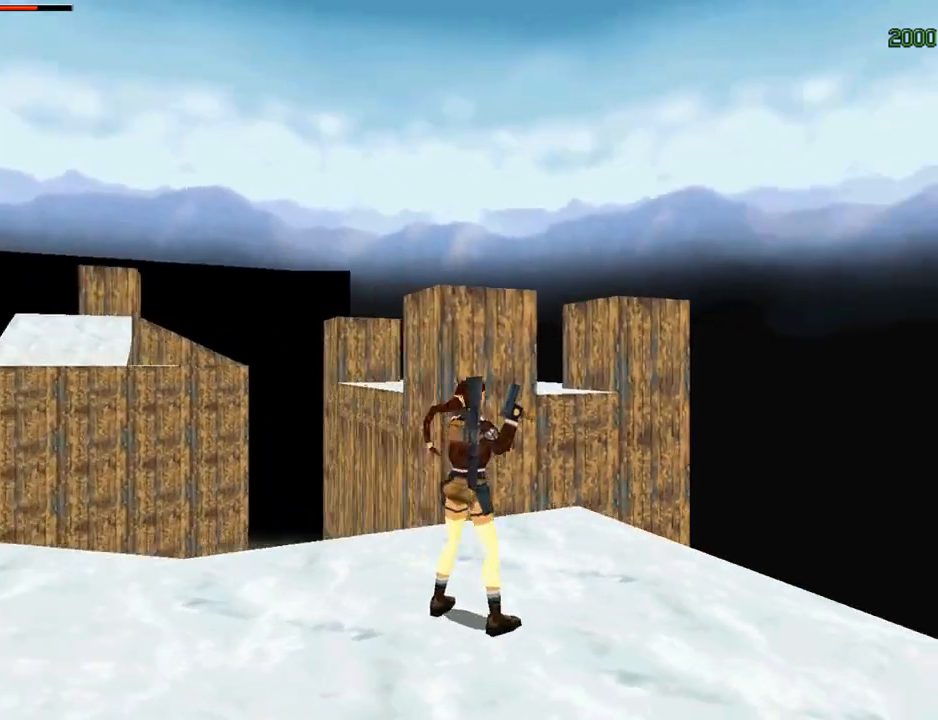
{"buttons": [], "left_stick": "center", "right_stick": "center", "events": [[133, "DPAD_UP", "up"], [233, "DPAD_LEFT", "down"], [500, "DPAD_LEFT", "up"]]}
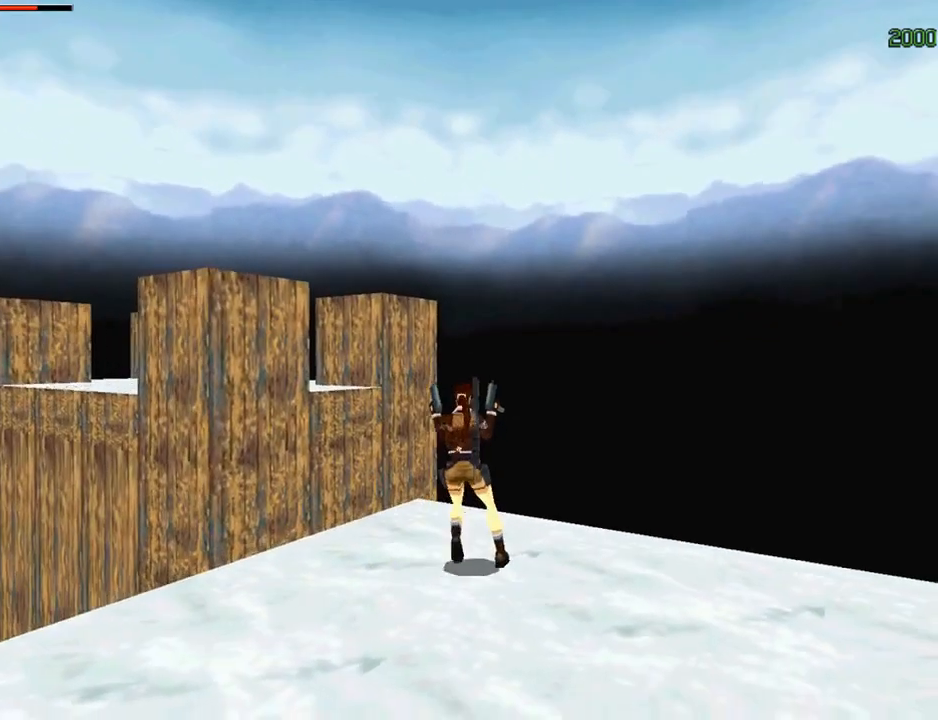
{"buttons": ["DPAD_LEFT"], "left_stick": "center", "right_stick": "center", "events": [[167, "TRIANGLE", "down"], [233, "DPAD_UP", "down"], [367, "DPAD_UP", "up"], [500, "DPAD_LEFT", "down"], [500, "TRIANGLE", "up"]]}
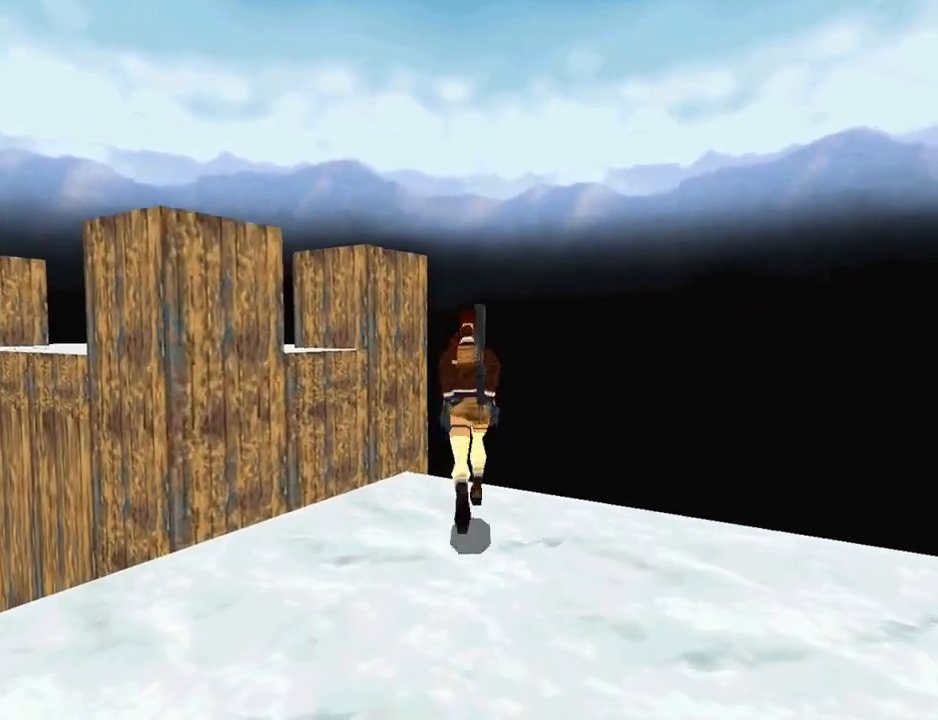
{"buttons": ["R2"], "left_stick": "center", "right_stick": "center", "events": [[367, "R2", "down"], [433, "DPAD_LEFT", "up"]]}
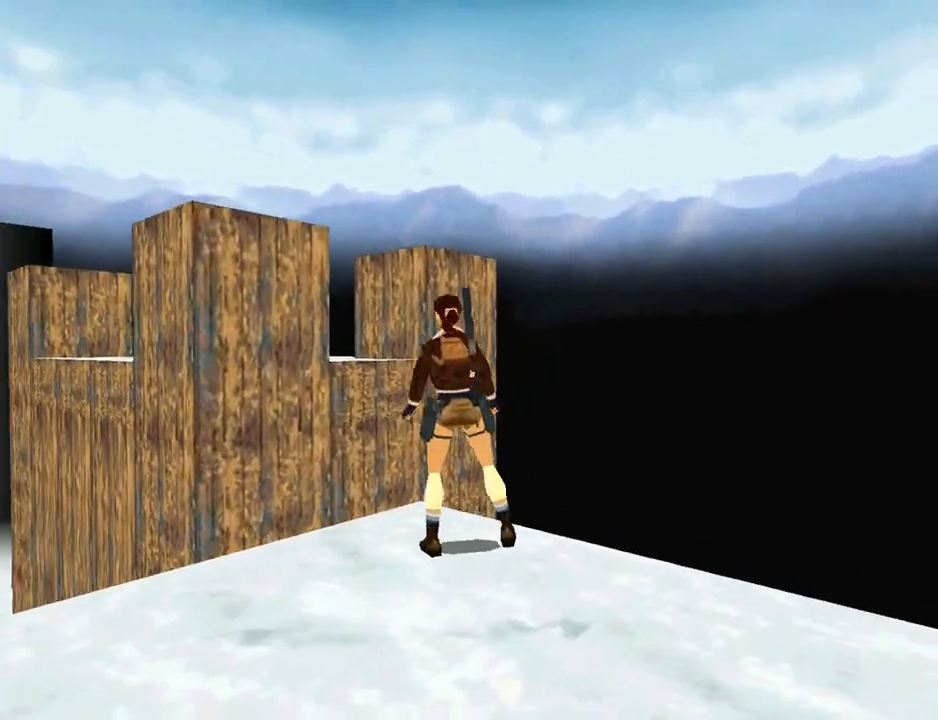
{"buttons": ["R2", "DPAD_UP"], "left_stick": "center", "right_stick": "center", "events": [[67, "DPAD_UP", "down"], [133, "DPAD_LEFT", "down"], [467, "DPAD_LEFT", "up"]]}
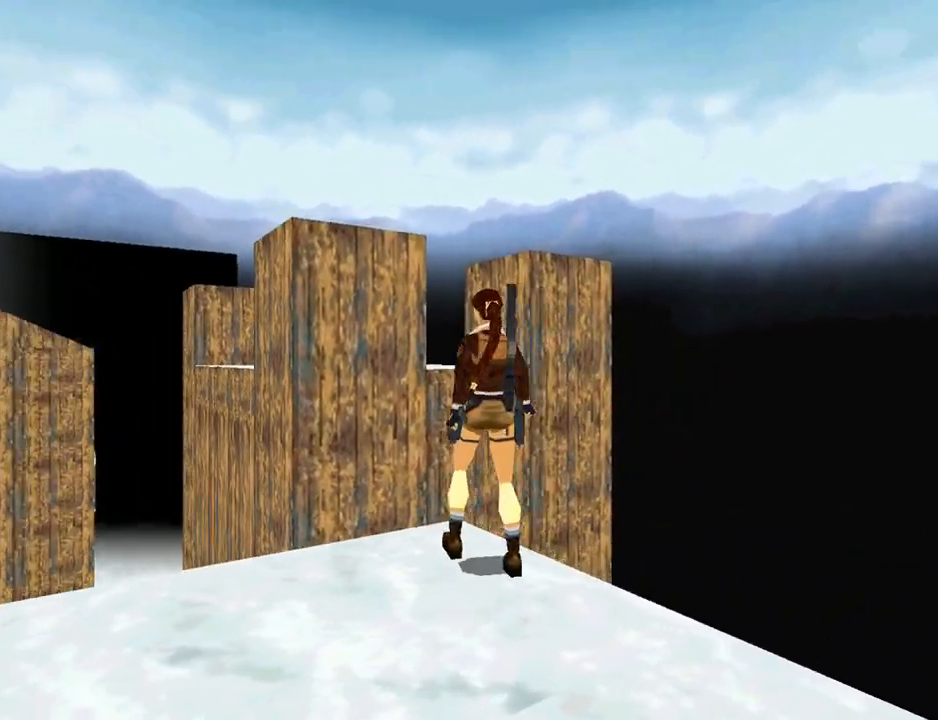
{"buttons": ["R2", "DPAD_UP"], "left_stick": "center", "right_stick": "center", "events": []}
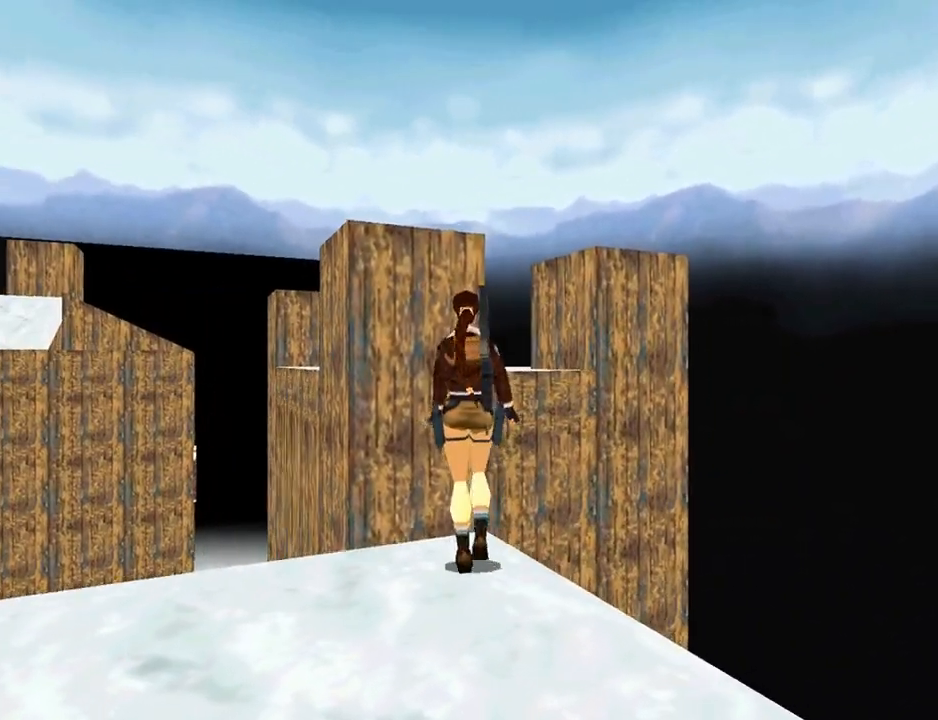
{"buttons": ["R2", "DPAD_UP"], "left_stick": "center", "right_stick": "center", "events": [[167, "DPAD_RIGHT", "down"], [500, "DPAD_RIGHT", "up"]]}
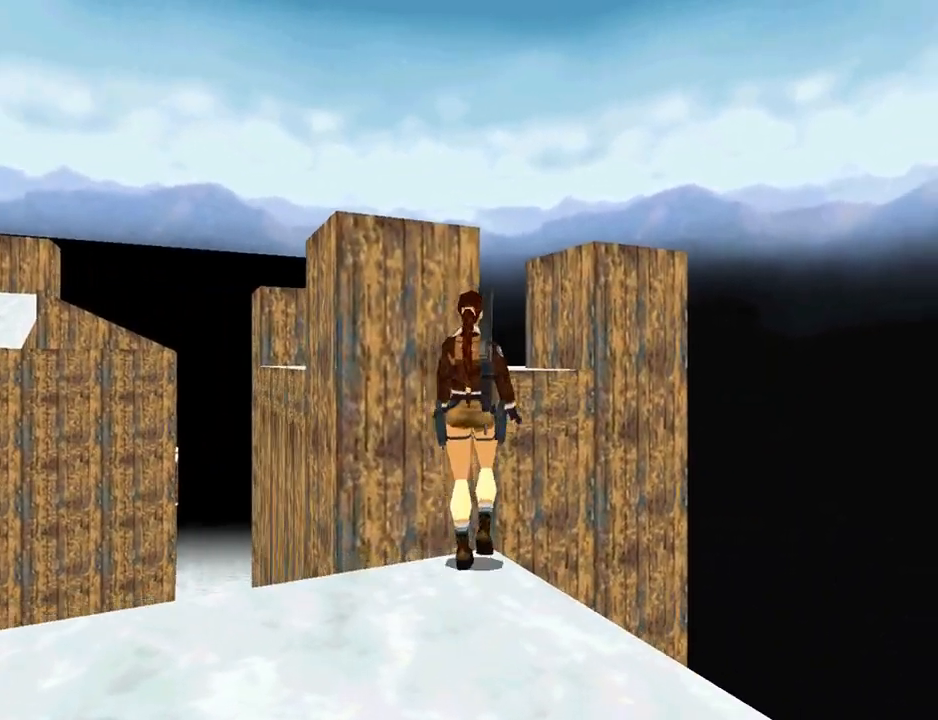
{"buttons": [], "left_stick": "center", "right_stick": "center", "events": [[233, "DPAD_UP", "up"], [467, "R2", "up"]]}
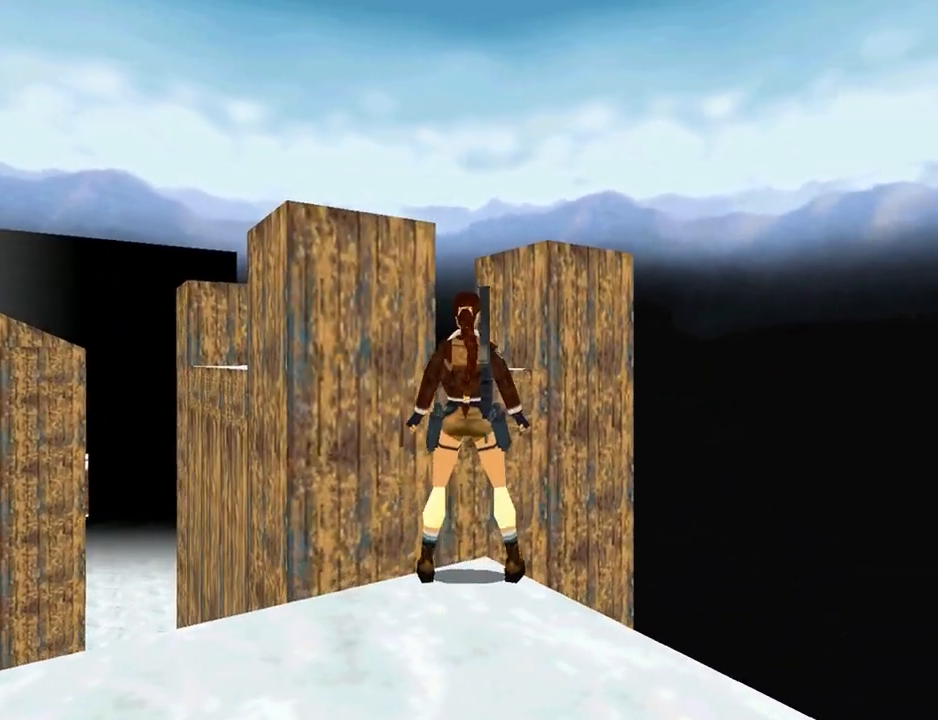
{"buttons": ["DPAD_LEFT"], "left_stick": "center", "right_stick": "center", "events": [[133, "DPAD_DOWN", "down"], [300, "DPAD_DOWN", "up"], [467, "DPAD_LEFT", "down"]]}
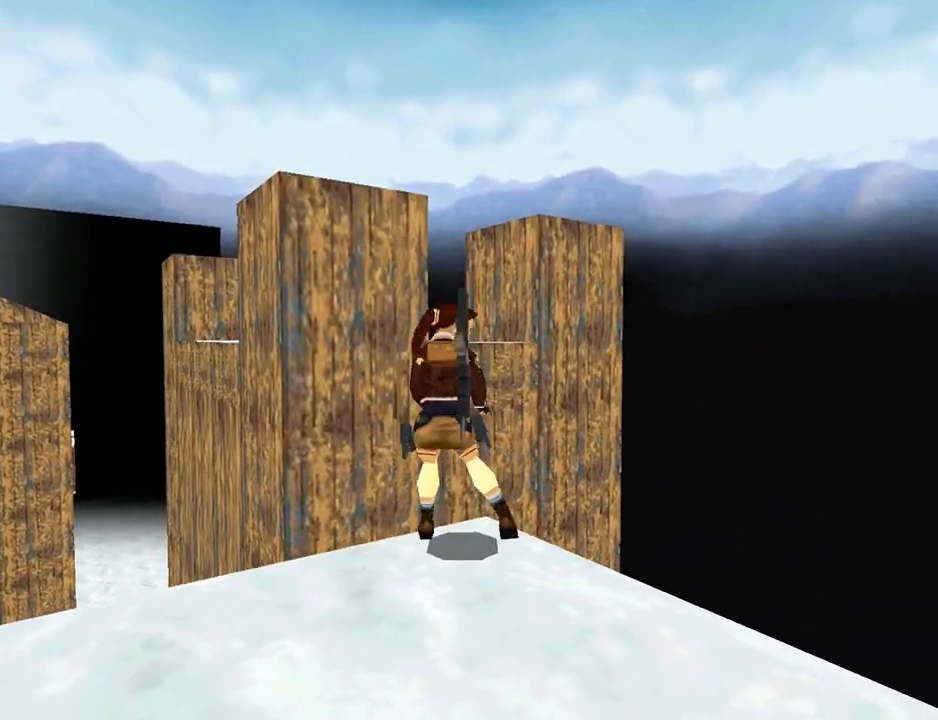
{"buttons": ["DPAD_UP"], "left_stick": "center", "right_stick": "center", "events": [[33, "DPAD_LEFT", "up"], [467, "DPAD_UP", "down"]]}
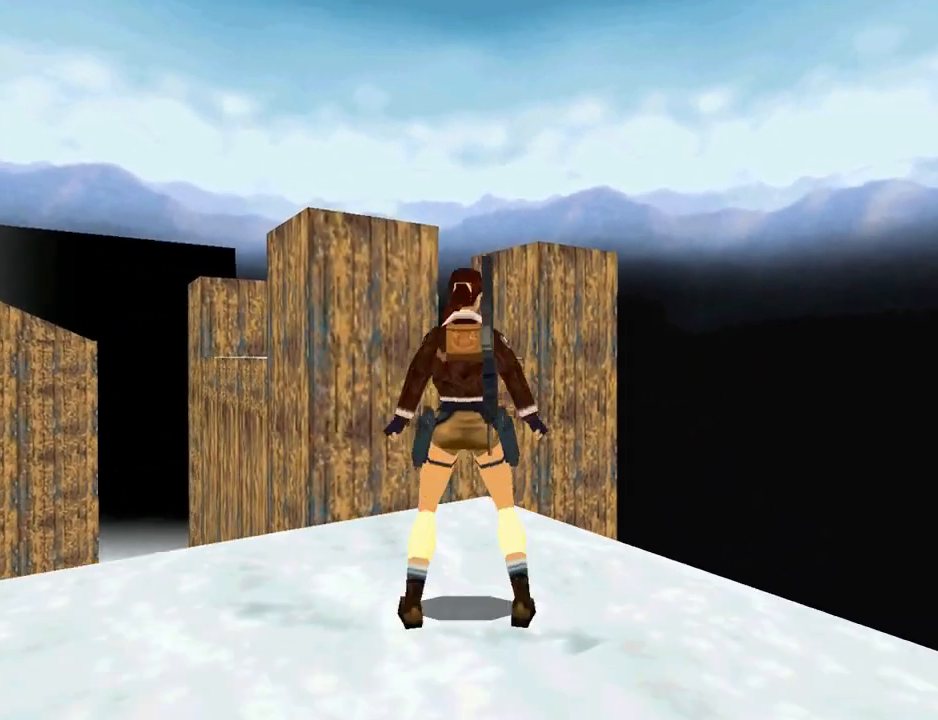
{"buttons": ["DPAD_UP", "DPAD_RIGHT"], "left_stick": "center", "right_stick": "center", "events": [[433, "DPAD_RIGHT", "down"]]}
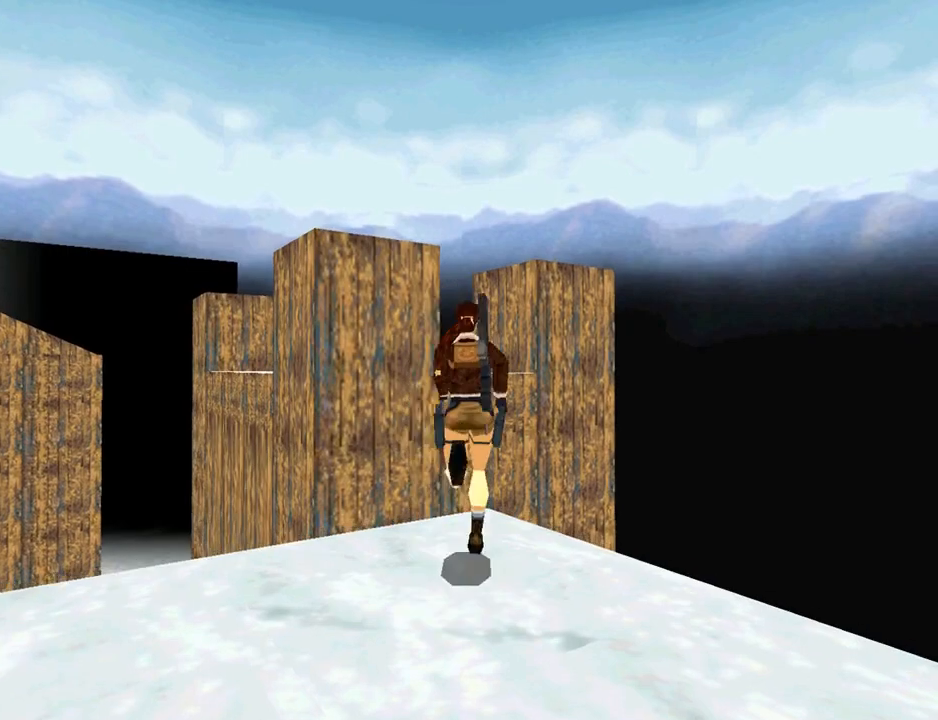
{"buttons": ["SQUARE", "DPAD_UP"], "left_stick": "center", "right_stick": "center", "events": [[67, "DPAD_RIGHT", "up"], [233, "DPAD_RIGHT", "down"], [333, "DPAD_RIGHT", "up"], [367, "SQUARE", "down"]]}
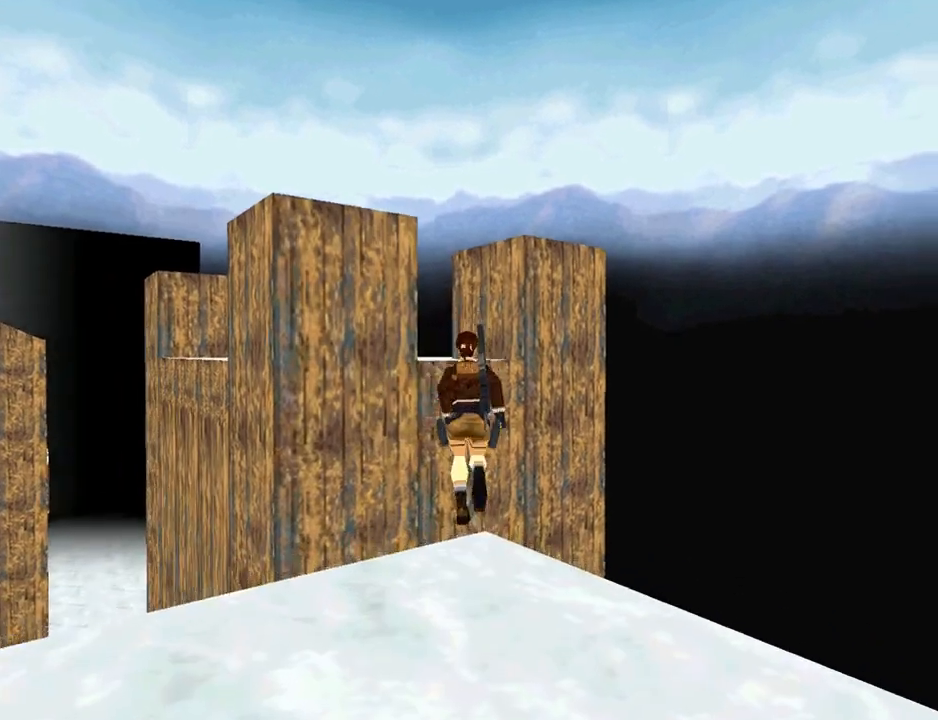
{"buttons": ["SQUARE", "DPAD_UP"], "left_stick": "center", "right_stick": "center", "events": []}
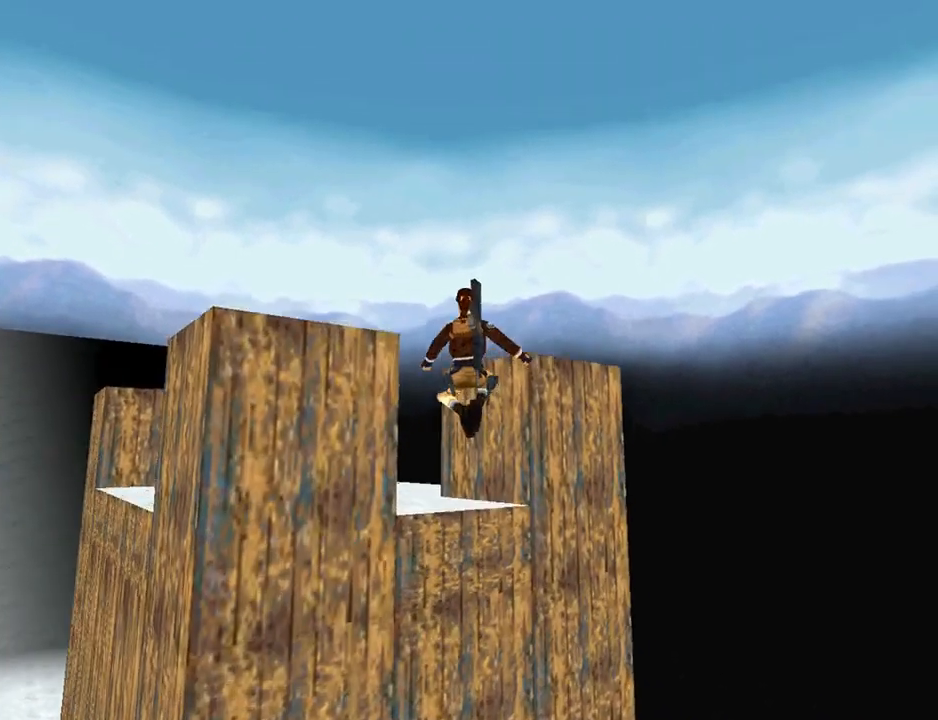
{"buttons": ["CROSS", "DPAD_UP", "DPAD_LEFT"], "left_stick": "center", "right_stick": "center", "events": [[67, "DPAD_LEFT", "down"], [300, "SQUARE", "up"], [467, "CROSS", "down"]]}
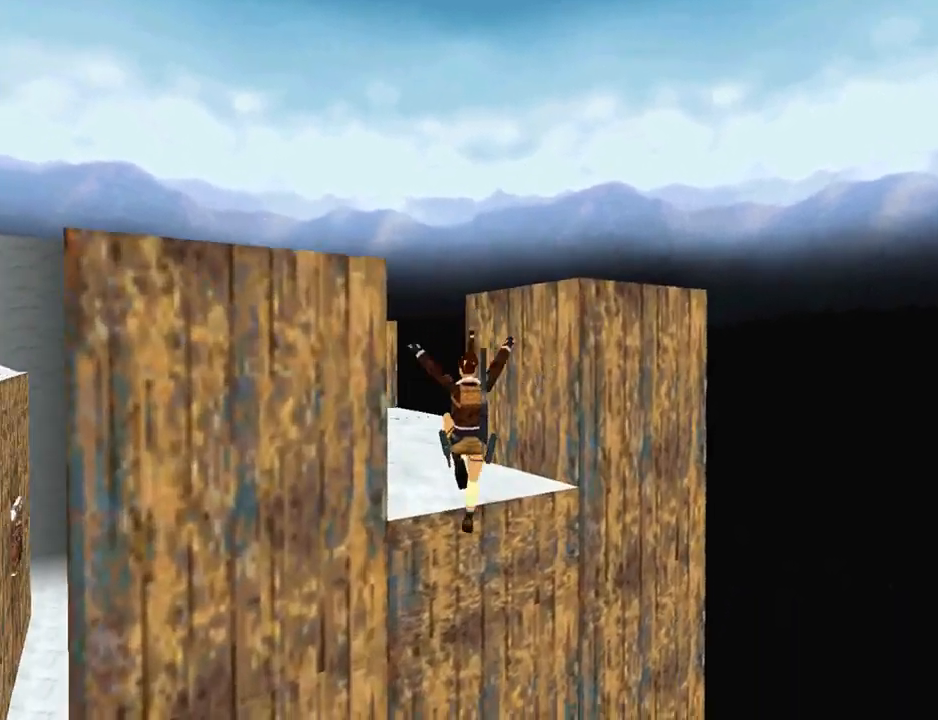
{"buttons": ["CROSS", "DPAD_UP"], "left_stick": "center", "right_stick": "center", "events": [[67, "DPAD_LEFT", "up"]]}
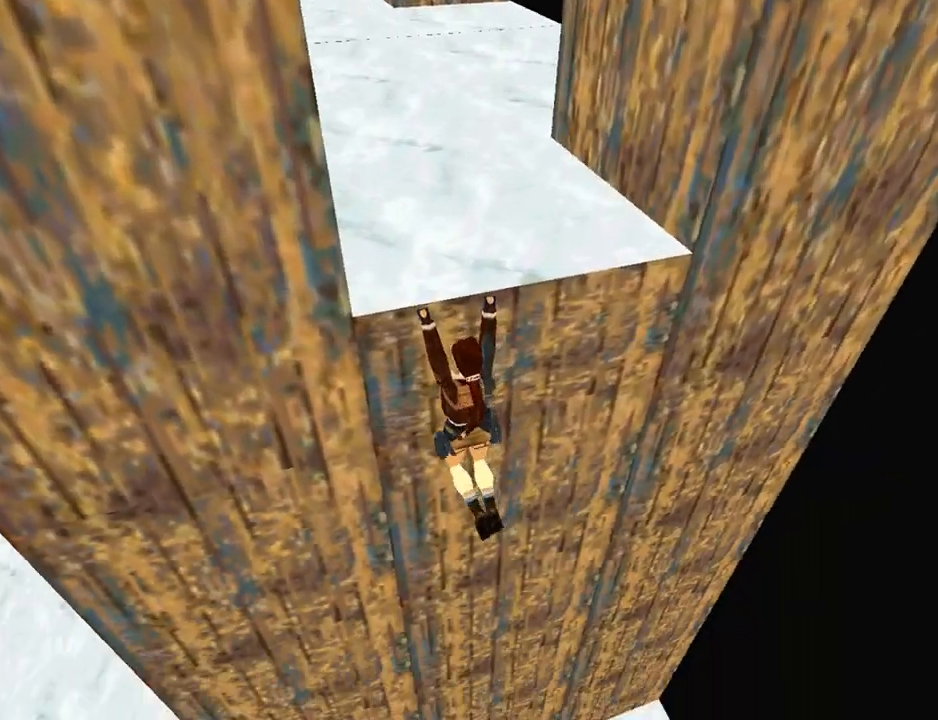
{"buttons": ["CROSS", "DPAD_UP"], "left_stick": "center", "right_stick": "center", "events": []}
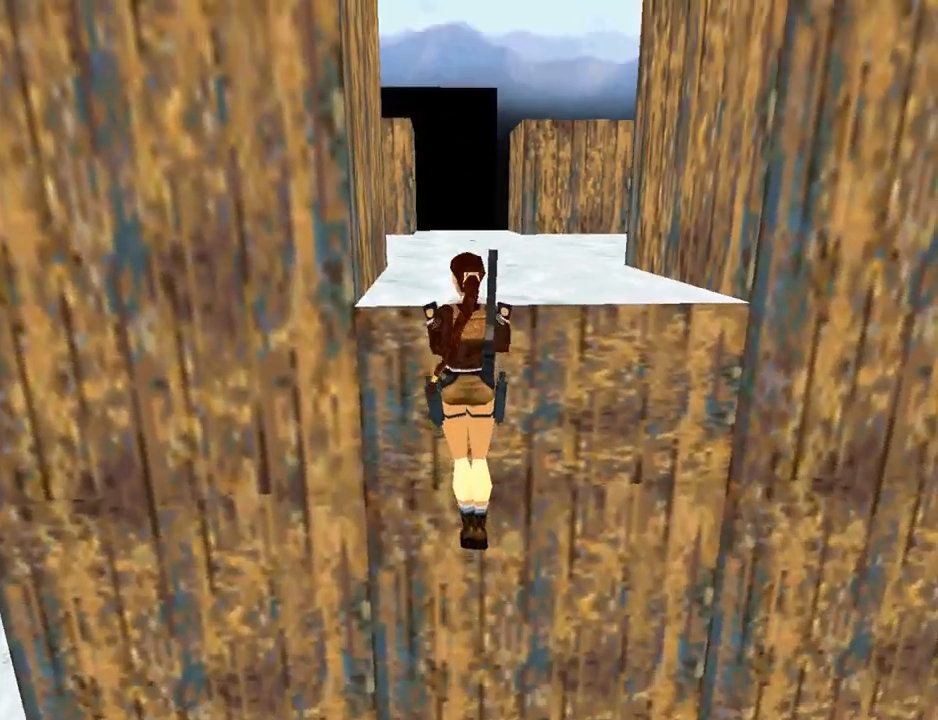
{"buttons": ["DPAD_UP"], "left_stick": "center", "right_stick": "center", "events": [[33, "DPAD_UP", "up"], [433, "CROSS", "up"], [433, "DPAD_UP", "down"]]}
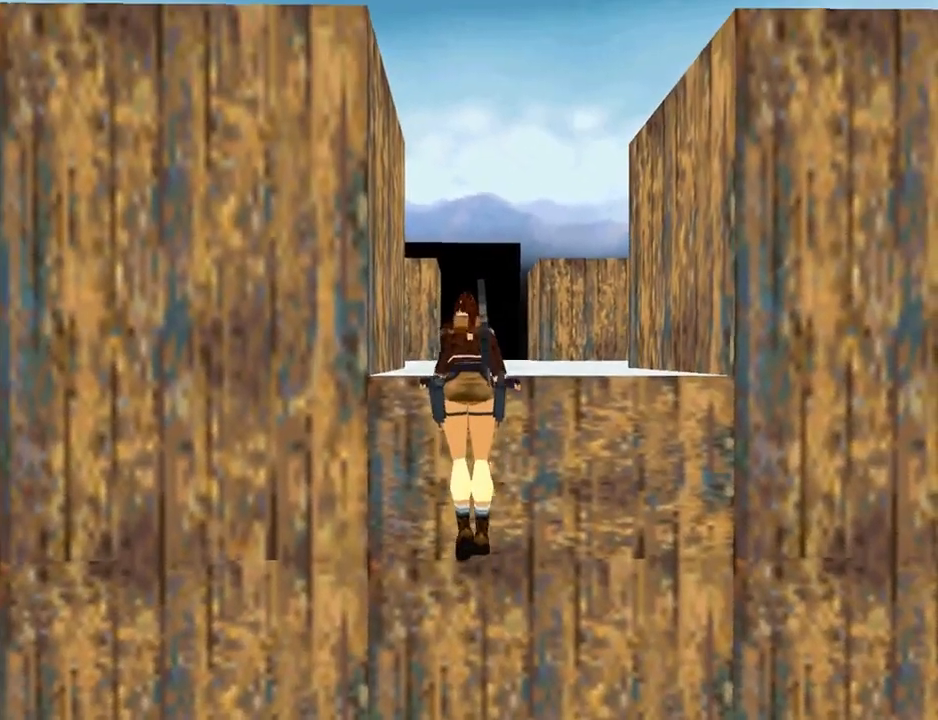
{"buttons": ["DPAD_UP"], "left_stick": "center", "right_stick": "center", "events": []}
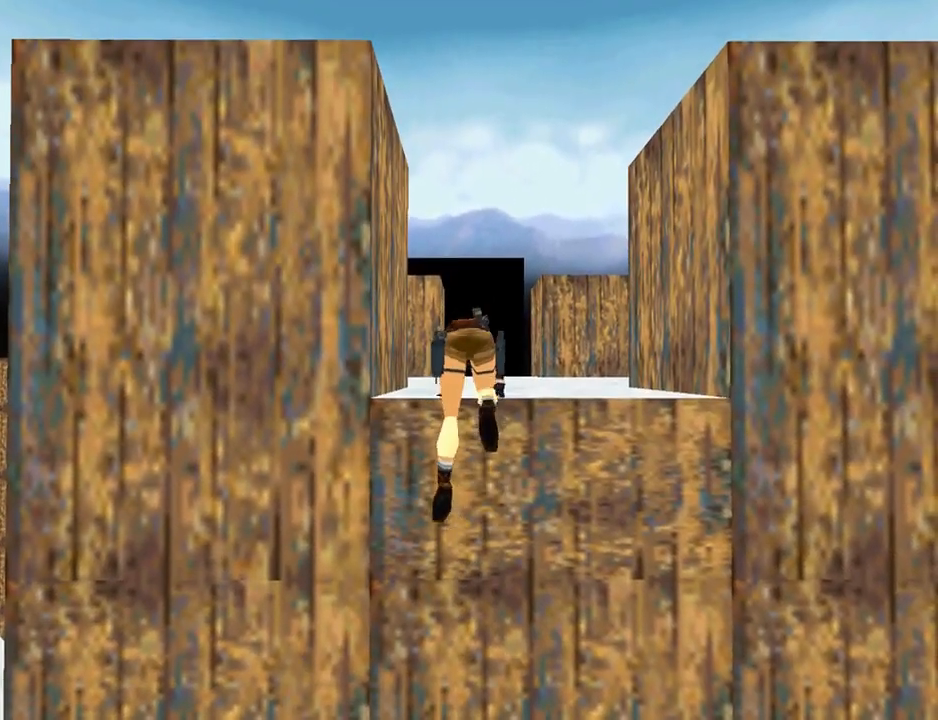
{"buttons": ["DPAD_UP"], "left_stick": "center", "right_stick": "center", "events": []}